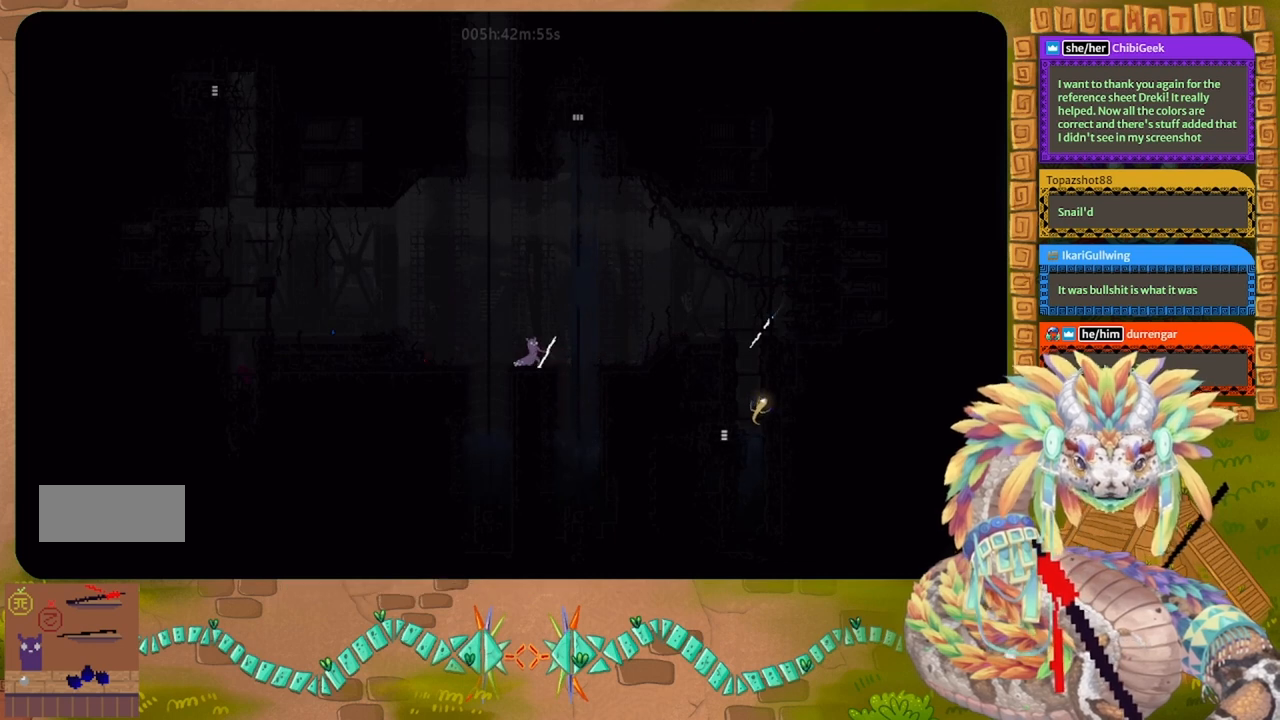
Gameplay with keyboard and mouse; each line is a JSON object with the keys held at the frame after it. "events" lists presses ("down") and releases ("up") of "down", "g", "j", "left", "r", "right", "t" and "up" between this image and that frame as [ms after this image, input, new state], when the widget could be followed in between. No other keys are recorded. Mouse buttons are not recorded. Not read: mouse_move.
{"keys": [], "events": []}
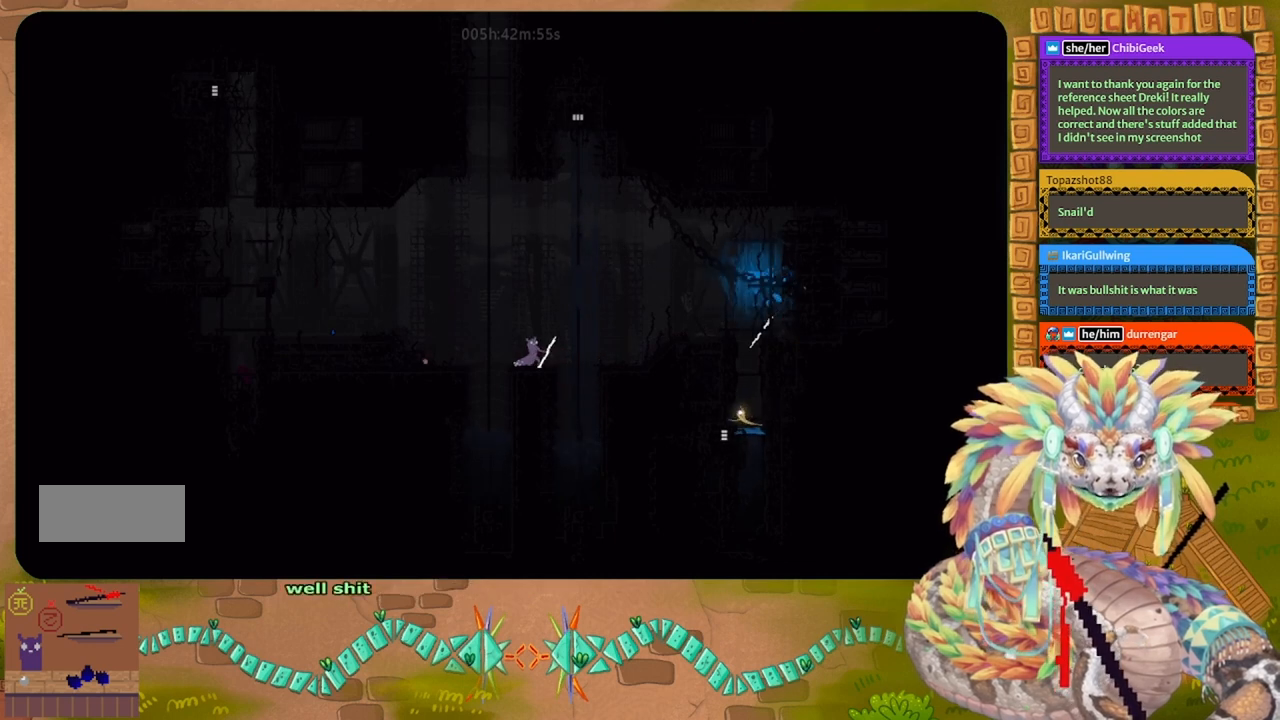
{"keys": ["g"], "events": [[367, "g", "down"]]}
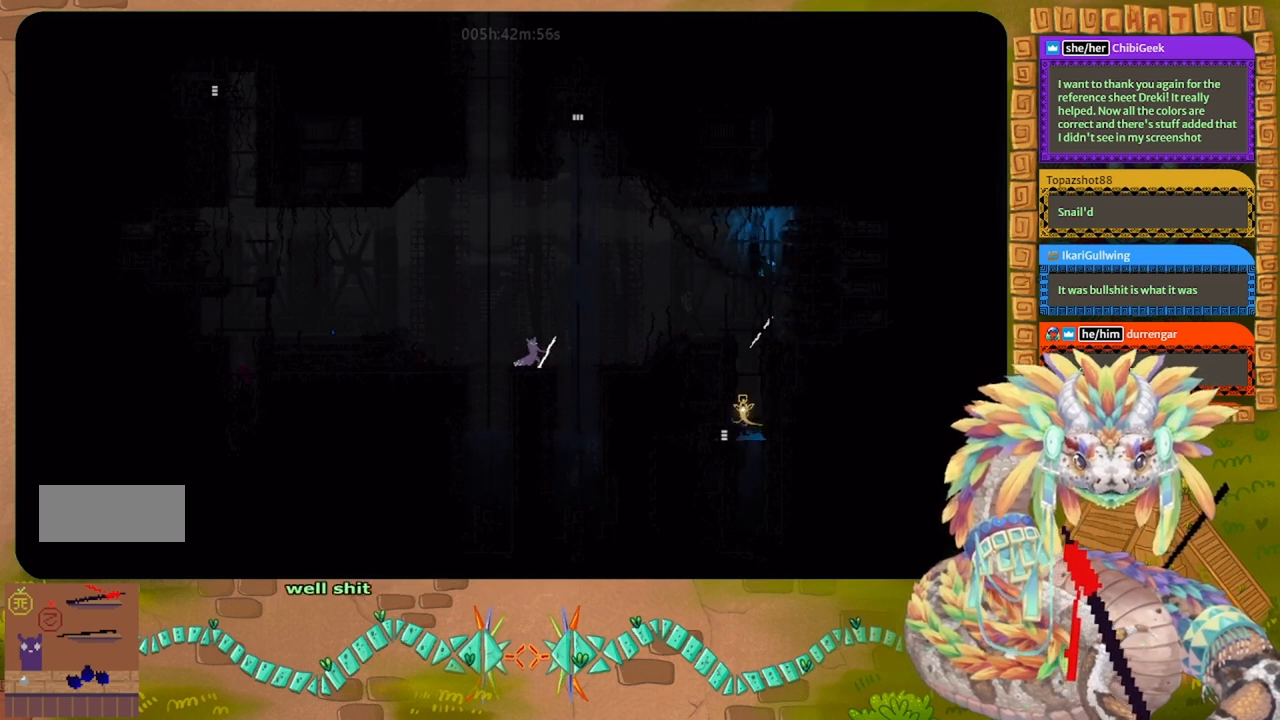
{"keys": ["g"], "events": []}
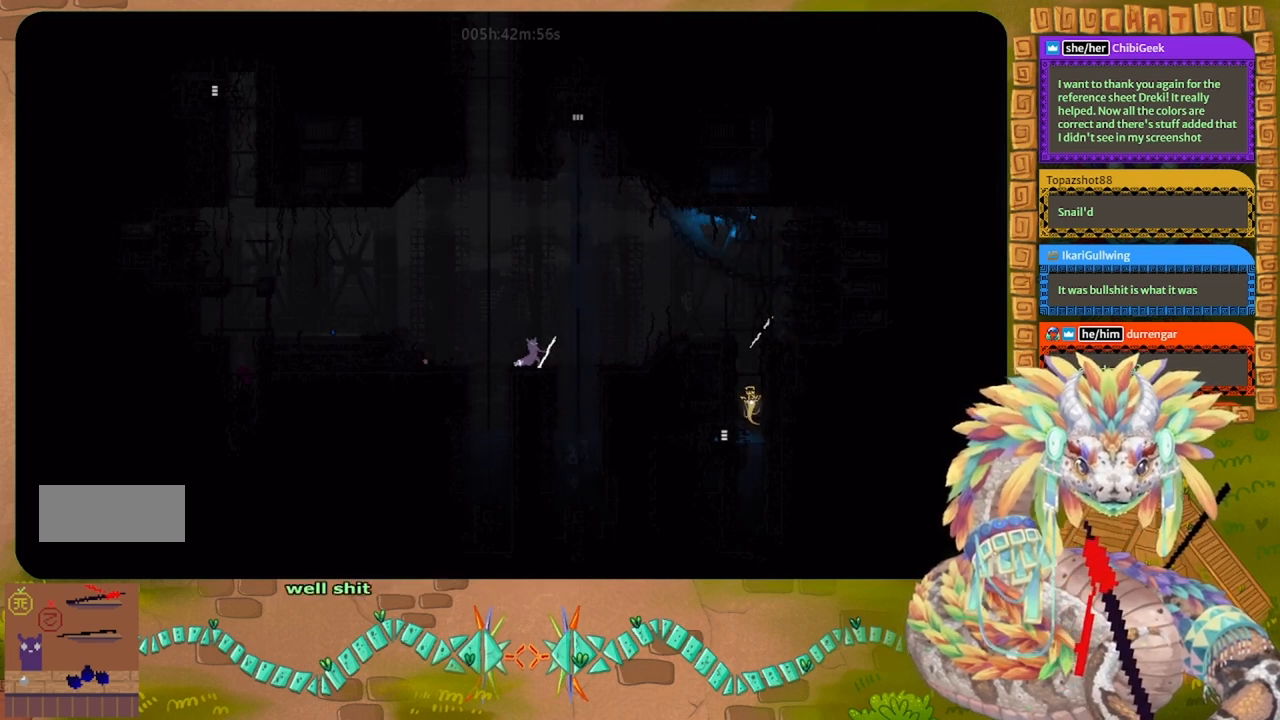
{"keys": ["g"], "events": []}
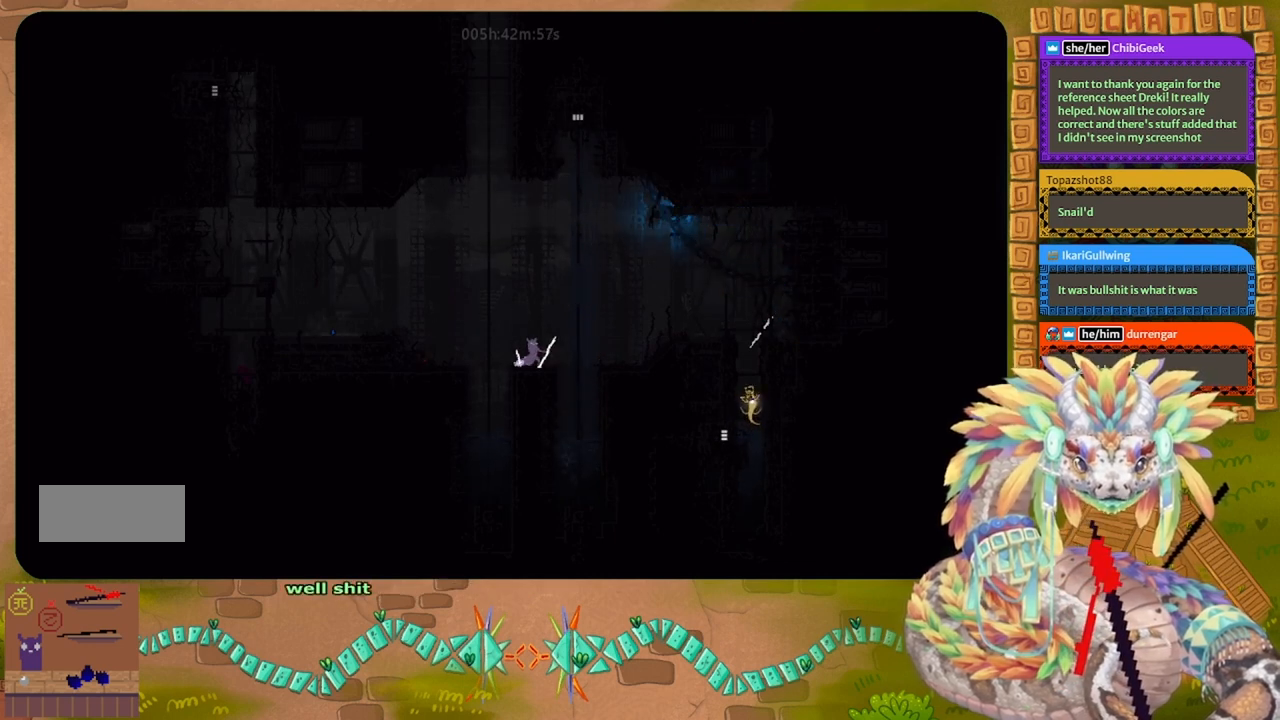
{"keys": ["g"], "events": []}
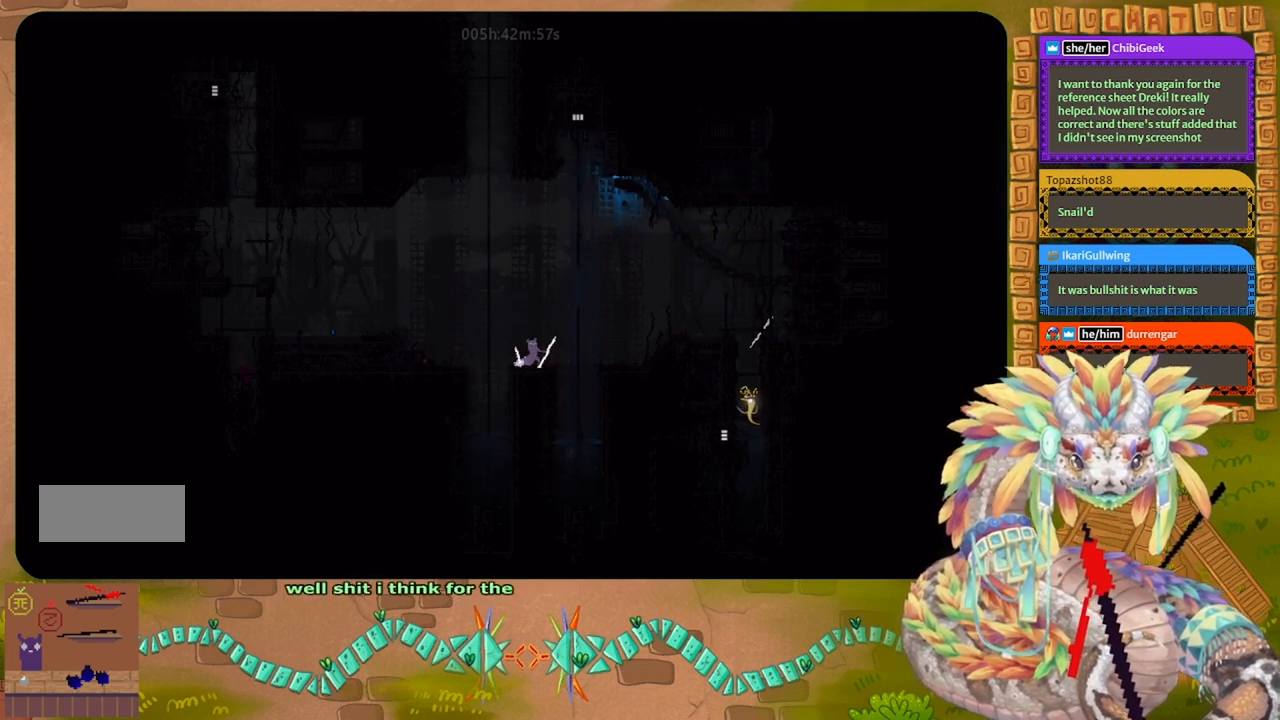
{"keys": ["g"], "events": []}
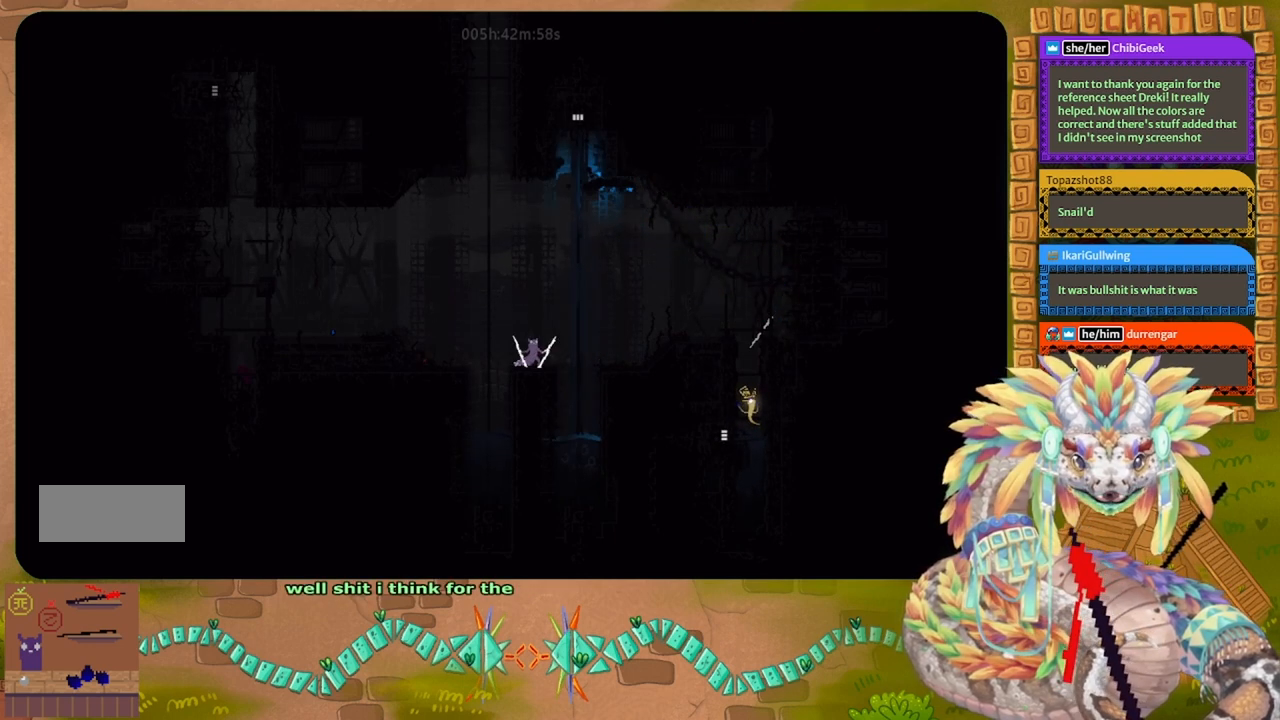
{"keys": ["left"], "events": [[334, "left", "down"], [400, "g", "up"]]}
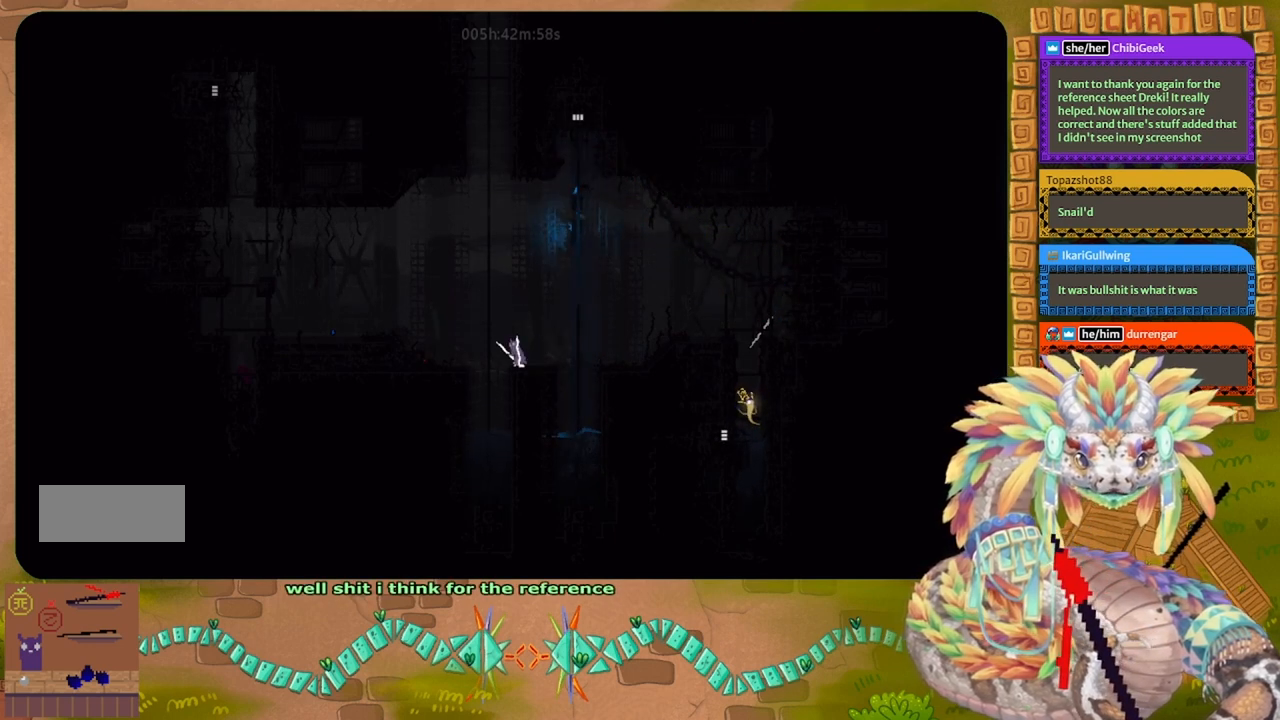
{"keys": ["j", "left"], "events": [[67, "j", "down"]]}
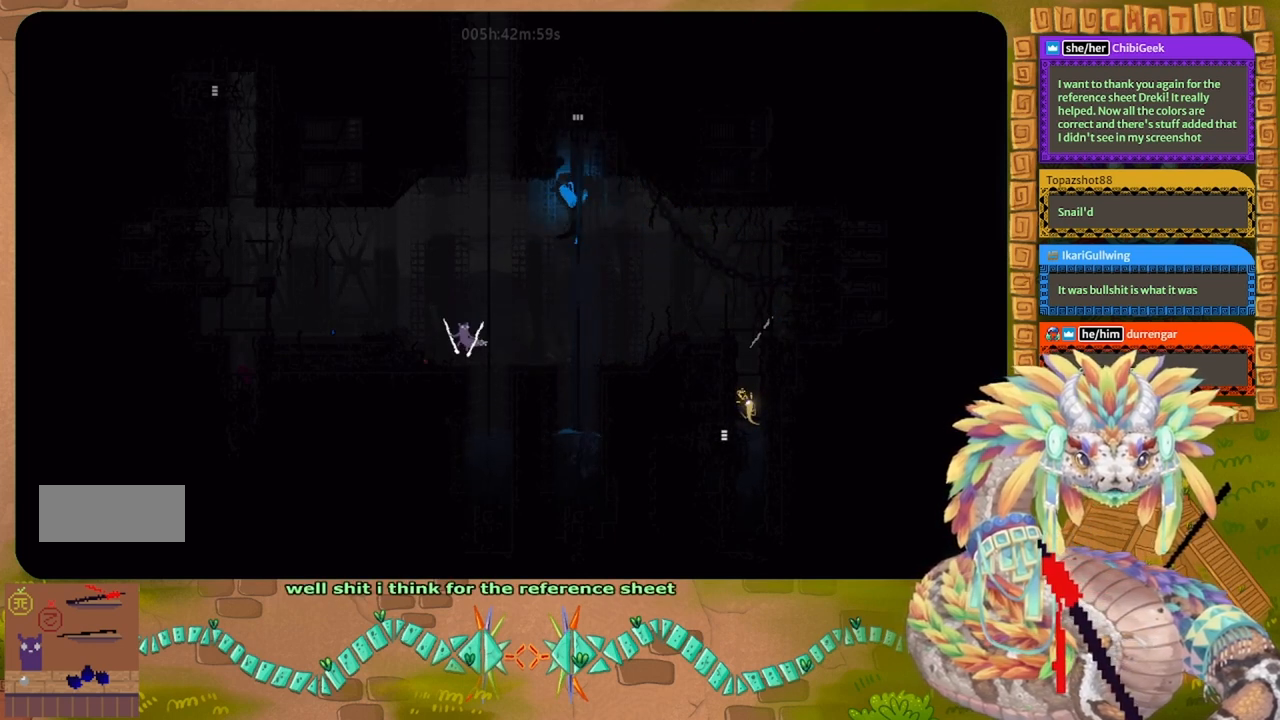
{"keys": ["j", "left"], "events": [[167, "j", "up"], [400, "j", "down"]]}
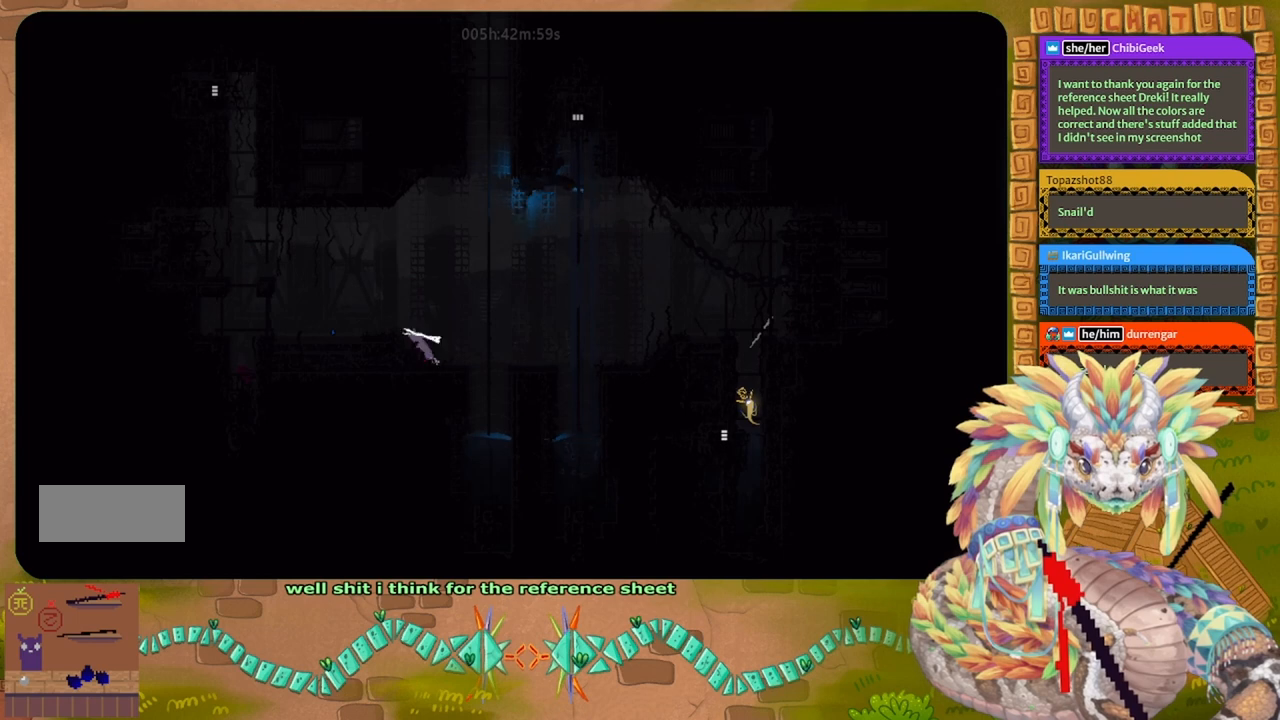
{"keys": ["left"], "events": [[334, "j", "up"]]}
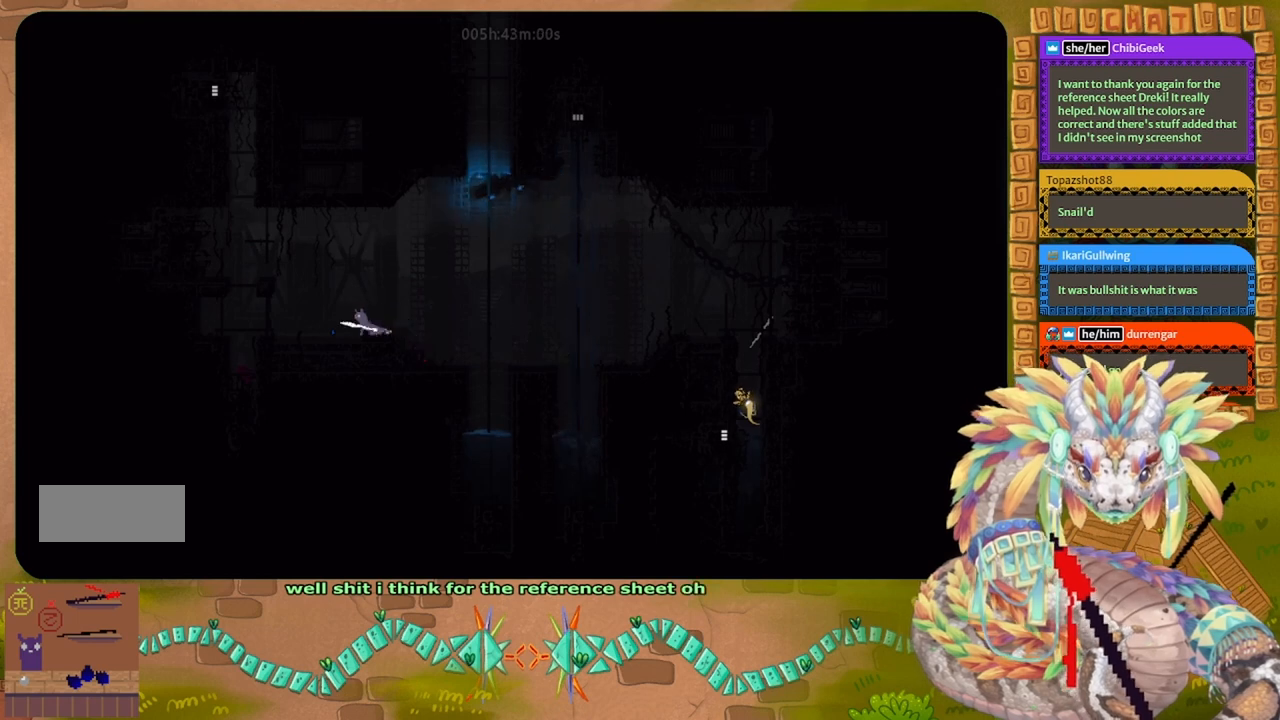
{"keys": ["left"], "events": []}
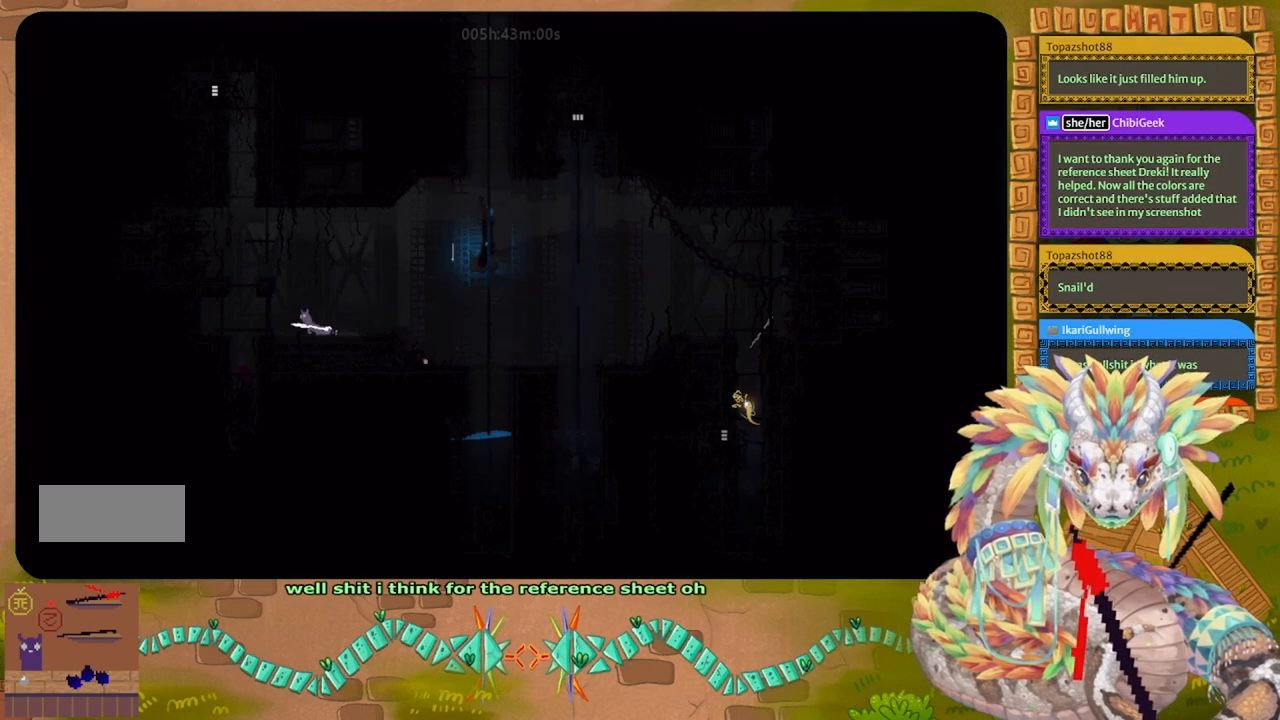
{"keys": ["right"], "events": [[167, "j", "down"], [200, "up", "down"], [267, "left", "up"], [267, "right", "down"], [400, "up", "up"], [434, "j", "up"]]}
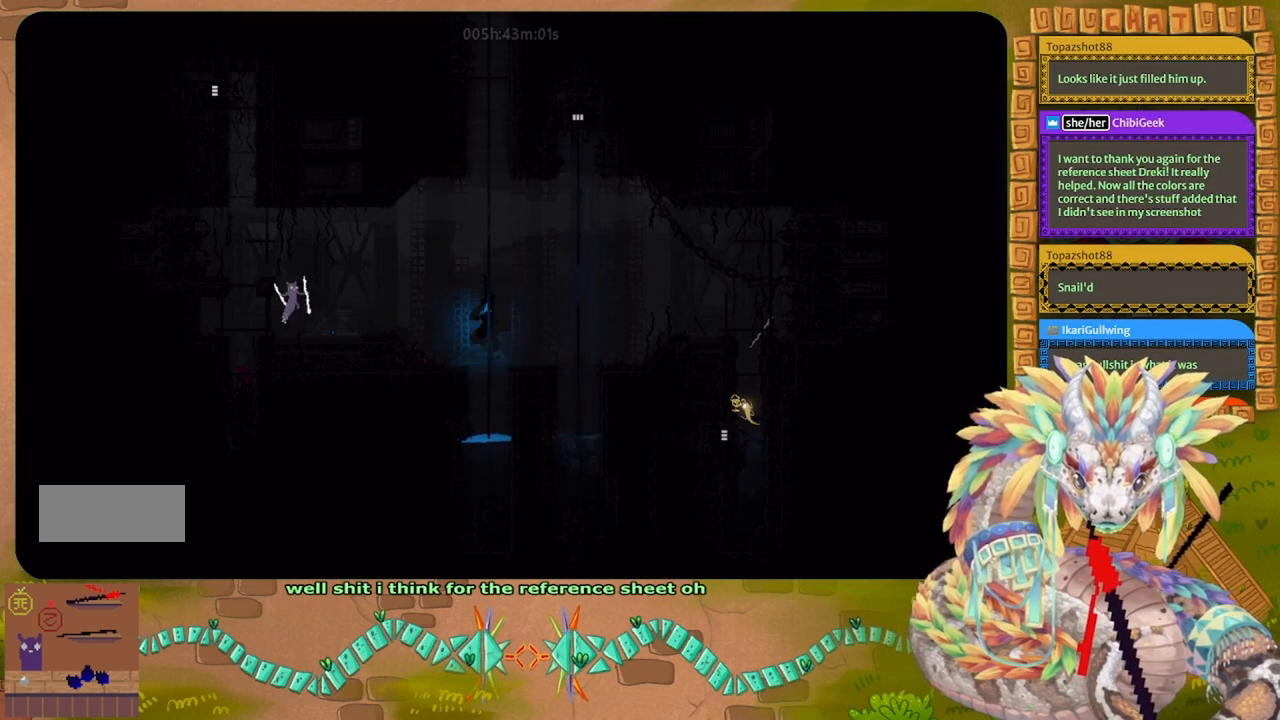
{"keys": [], "events": [[234, "right", "up"], [300, "down", "down"], [434, "down", "up"]]}
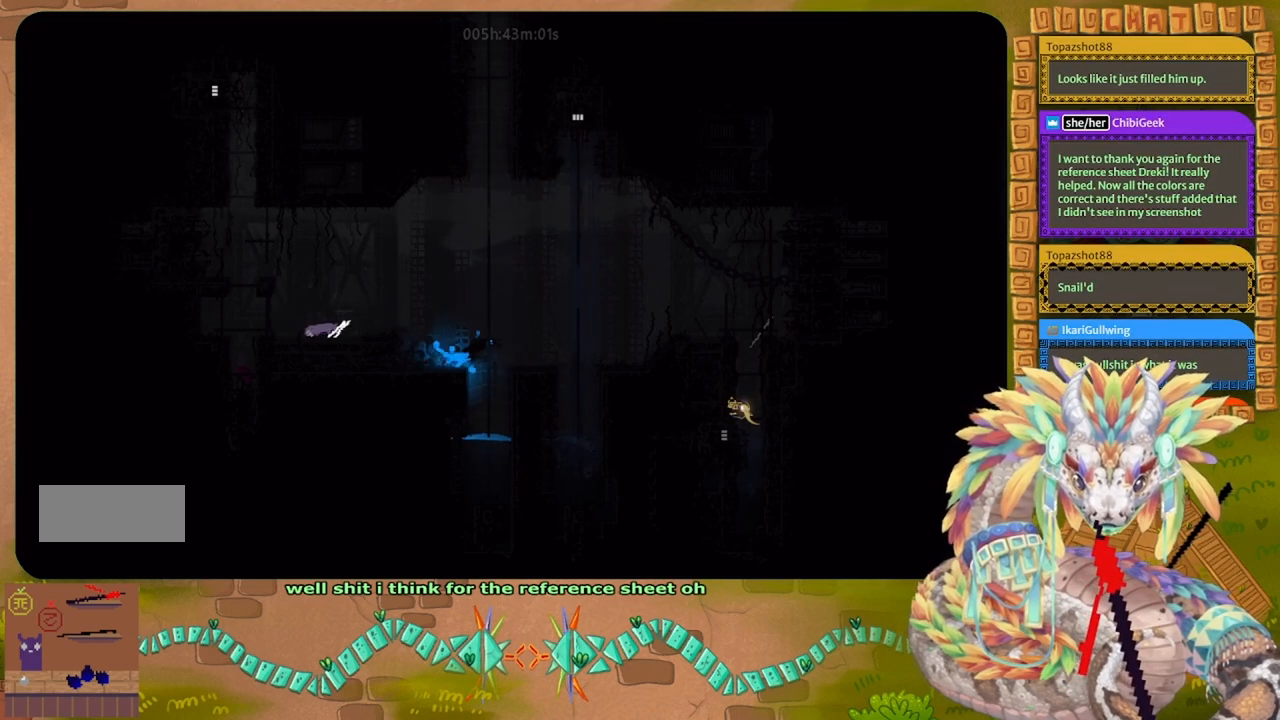
{"keys": [], "events": [[134, "t", "down"], [234, "t", "up"]]}
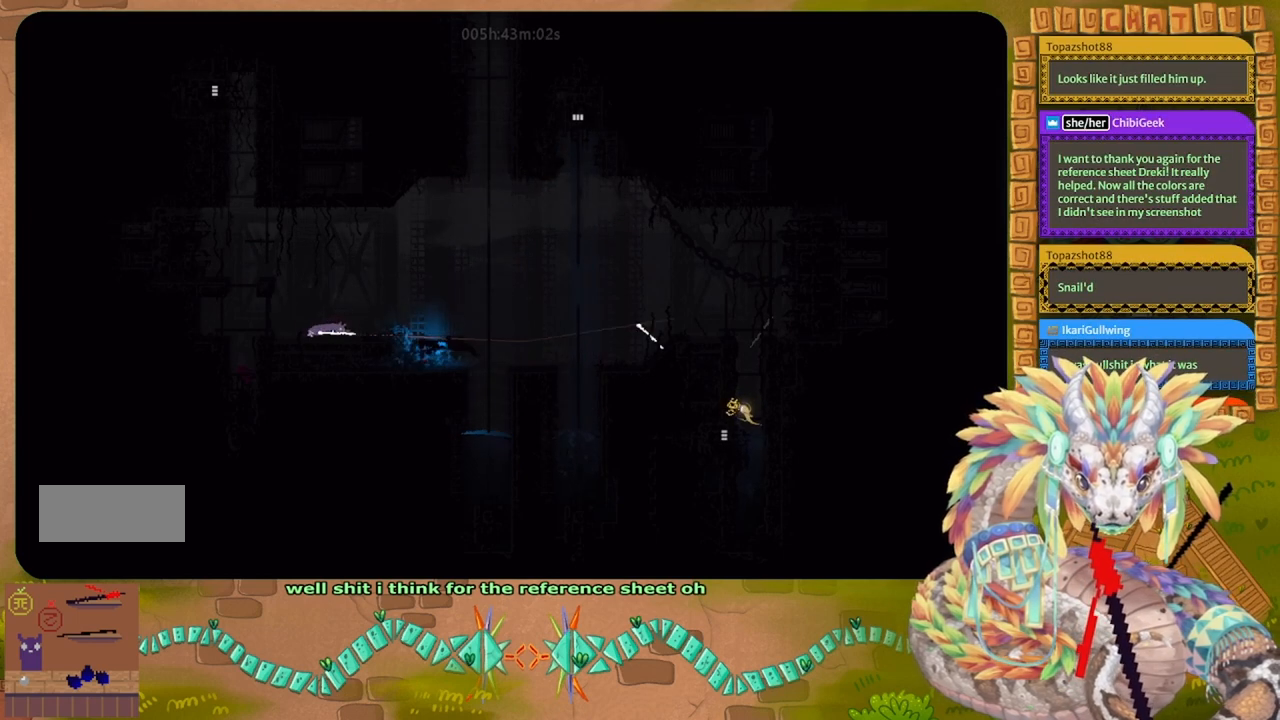
{"keys": [], "events": [[367, "t", "down"], [500, "t", "up"]]}
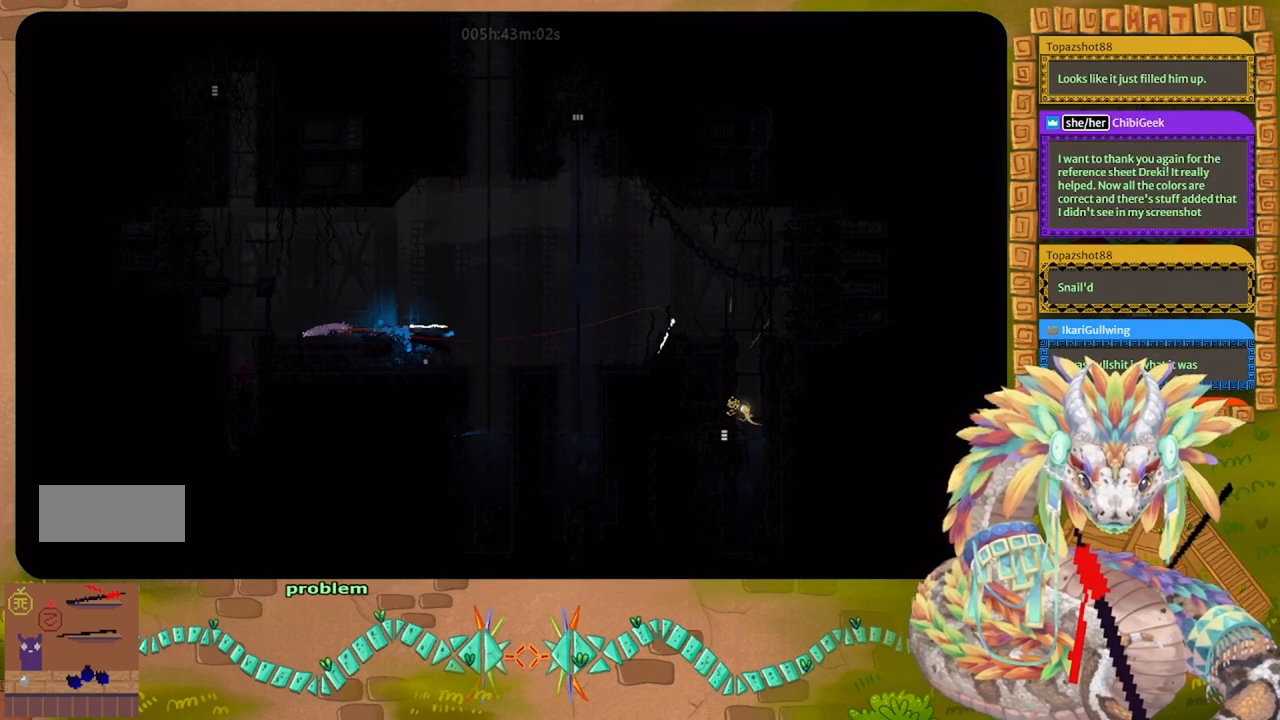
{"keys": ["j", "left"], "events": [[34, "left", "down"], [234, "up", "down"], [334, "j", "down"], [467, "up", "up"]]}
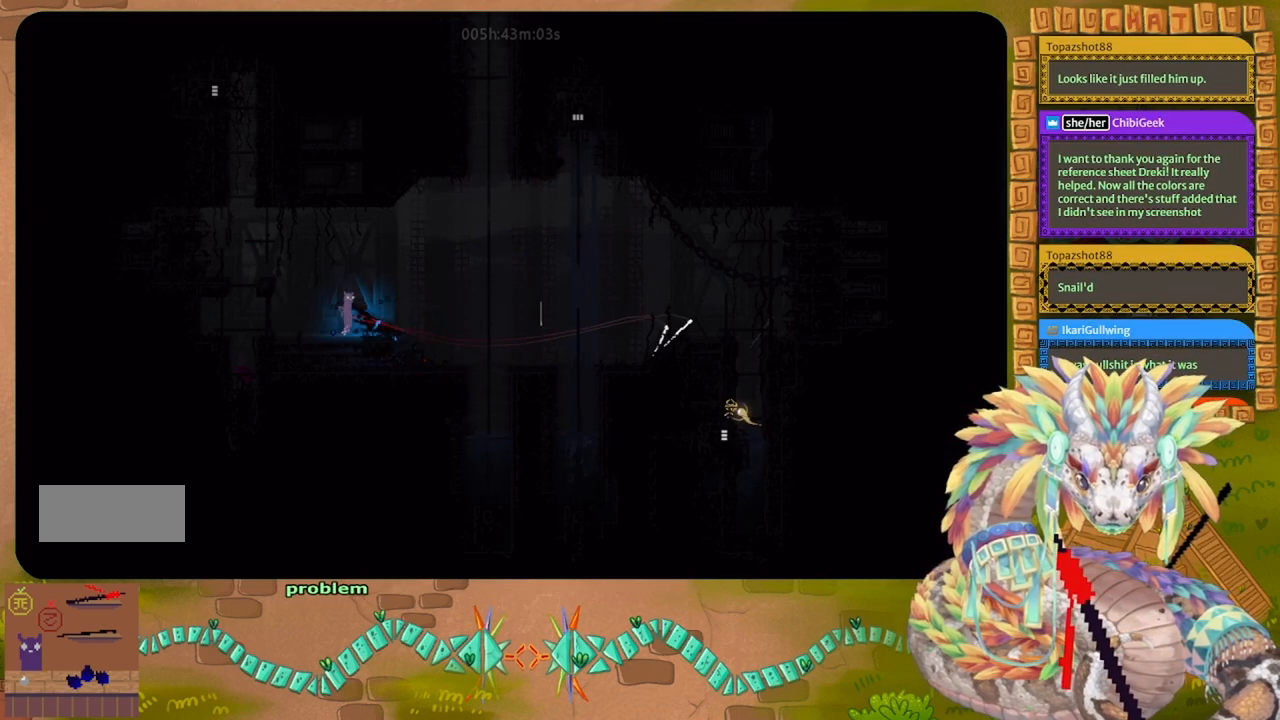
{"keys": [], "events": [[167, "j", "up"], [334, "j", "down"], [367, "j", "up"], [367, "left", "up"]]}
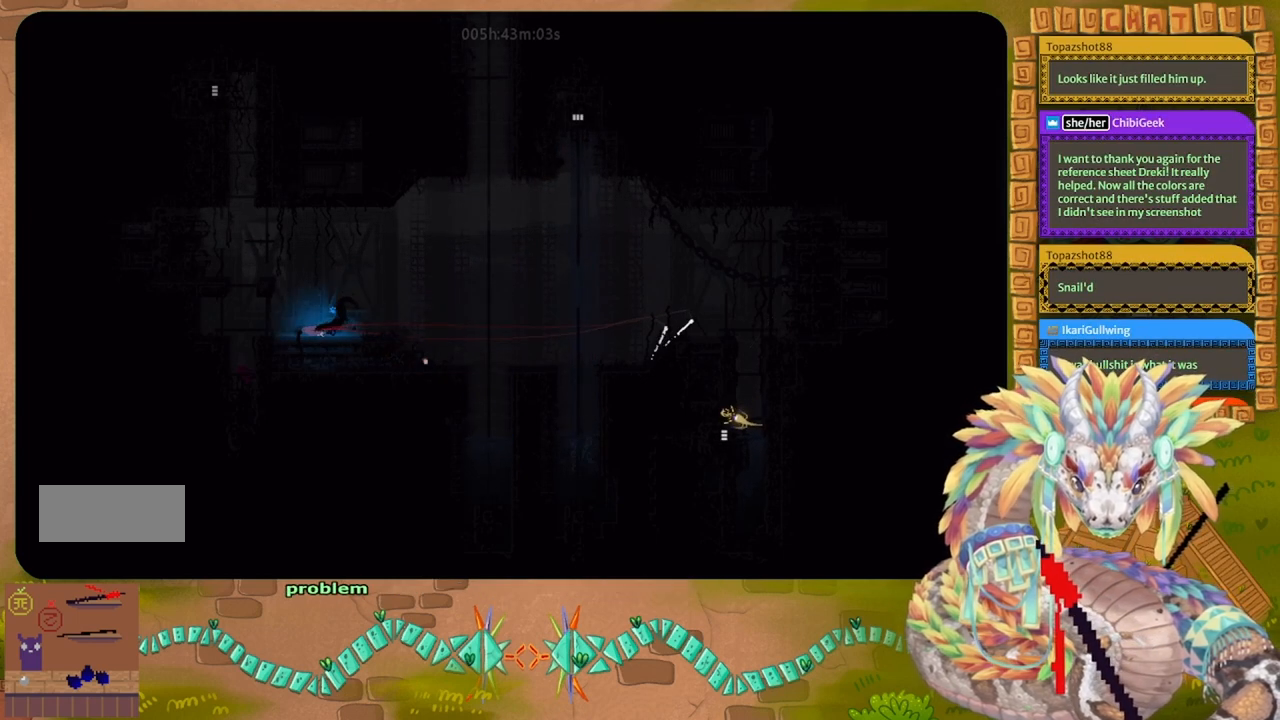
{"keys": [], "events": []}
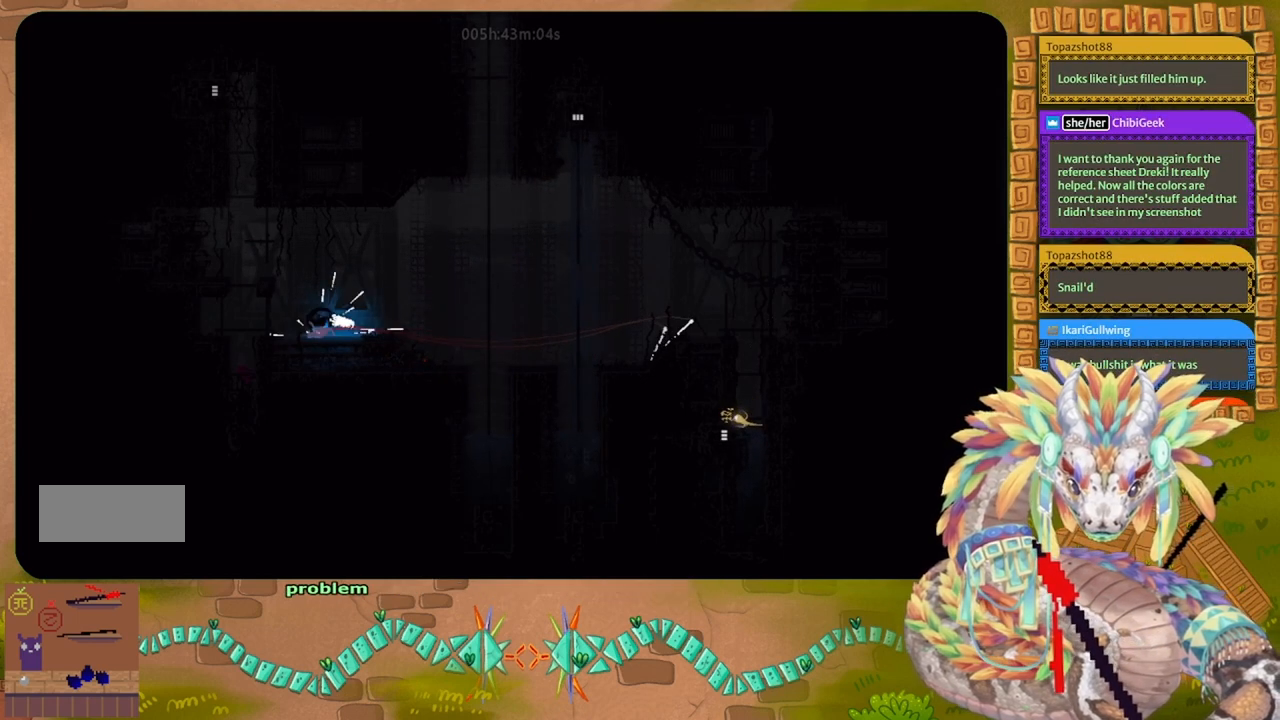
{"keys": ["left"], "events": [[167, "t", "down"], [200, "g", "down"], [200, "right", "down"], [200, "t", "up"], [267, "right", "up"], [267, "t", "down"], [300, "g", "up"], [300, "left", "down"], [400, "t", "up"]]}
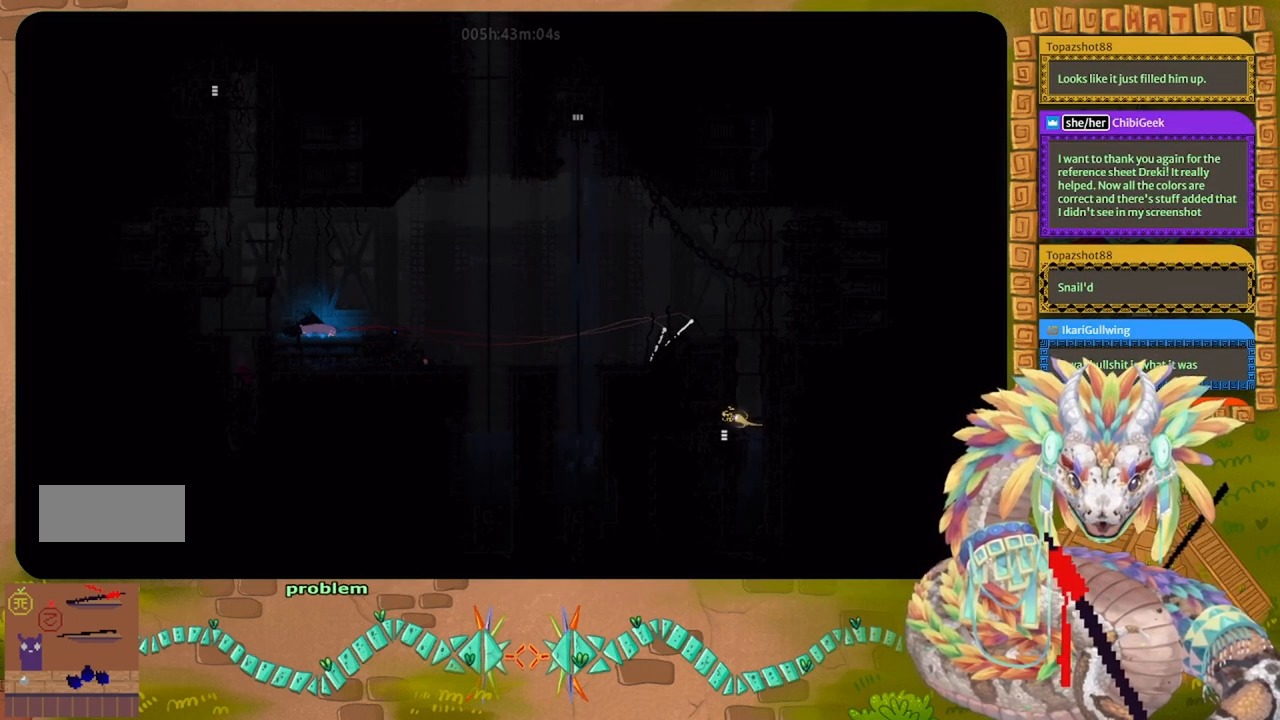
{"keys": [], "events": [[34, "up", "down"], [100, "j", "down"], [134, "left", "up"], [200, "right", "down"], [234, "j", "up"], [234, "right", "up"], [234, "up", "up"]]}
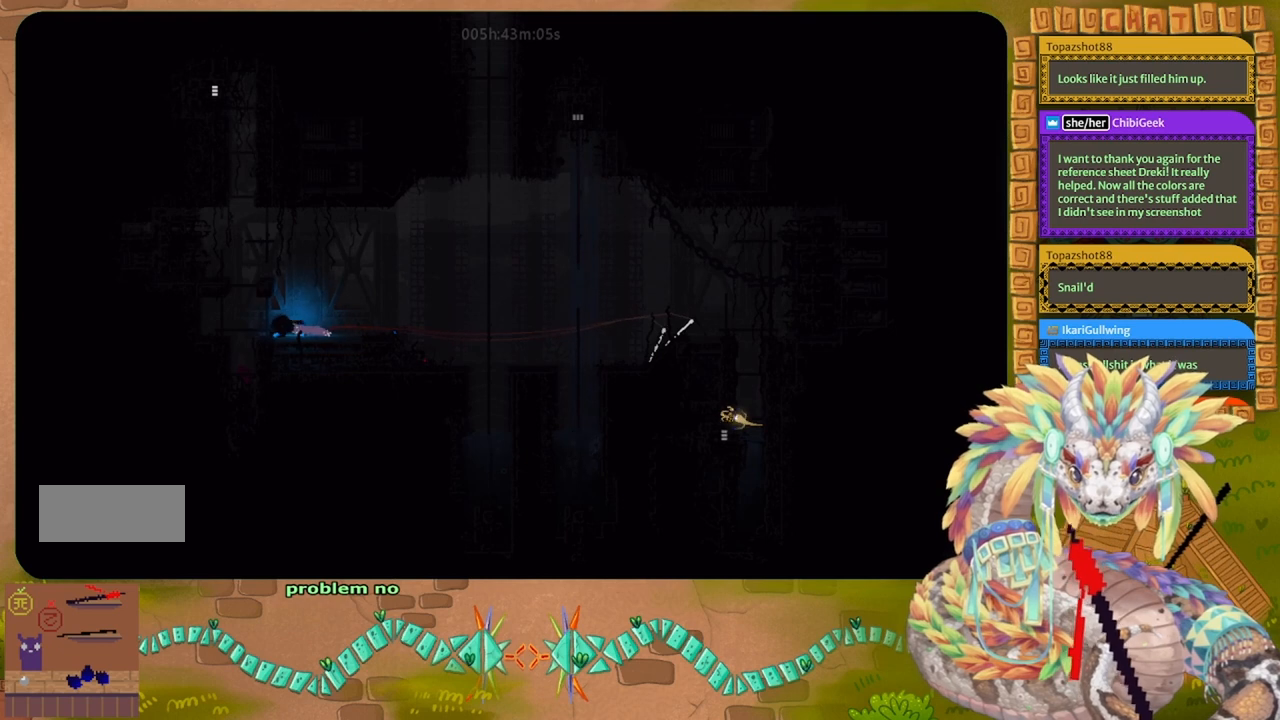
{"keys": ["g", "right"], "events": [[234, "up", "down"], [267, "right", "down"], [334, "j", "down"], [500, "g", "down"], [500, "j", "up"], [500, "up", "up"]]}
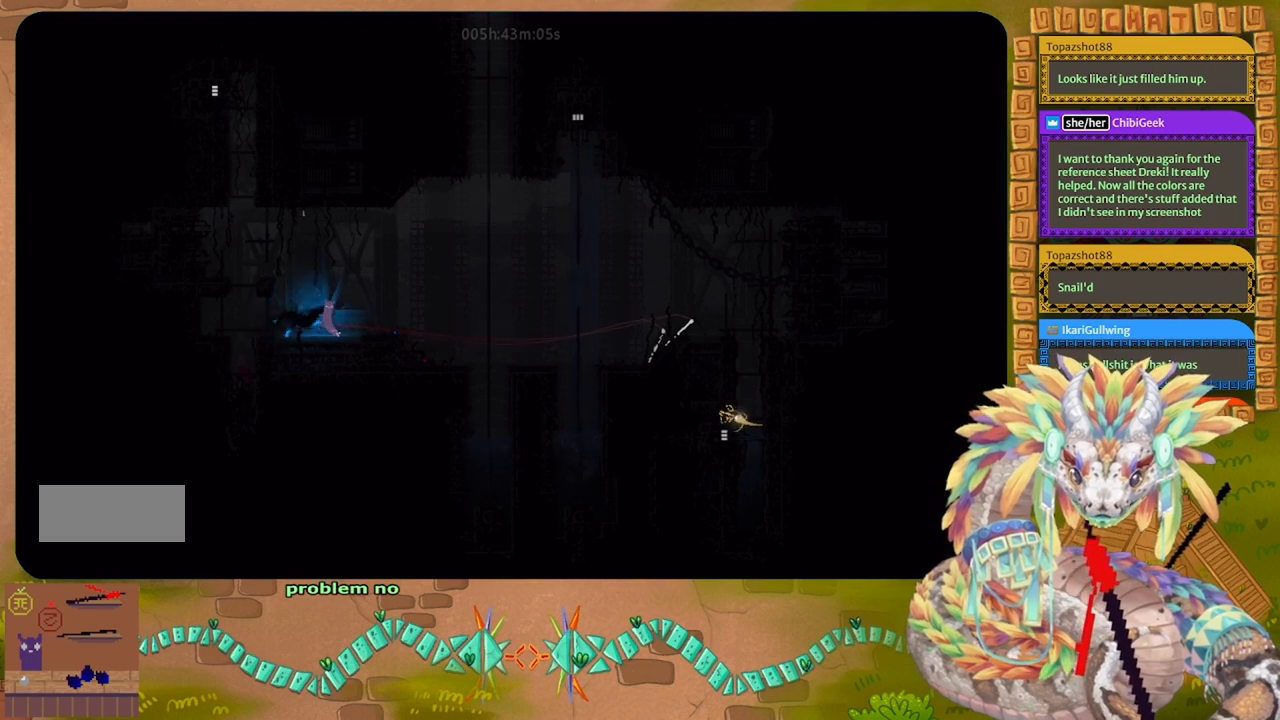
{"keys": [], "events": [[67, "t", "down"], [100, "g", "up"], [100, "right", "up"], [100, "t", "up"]]}
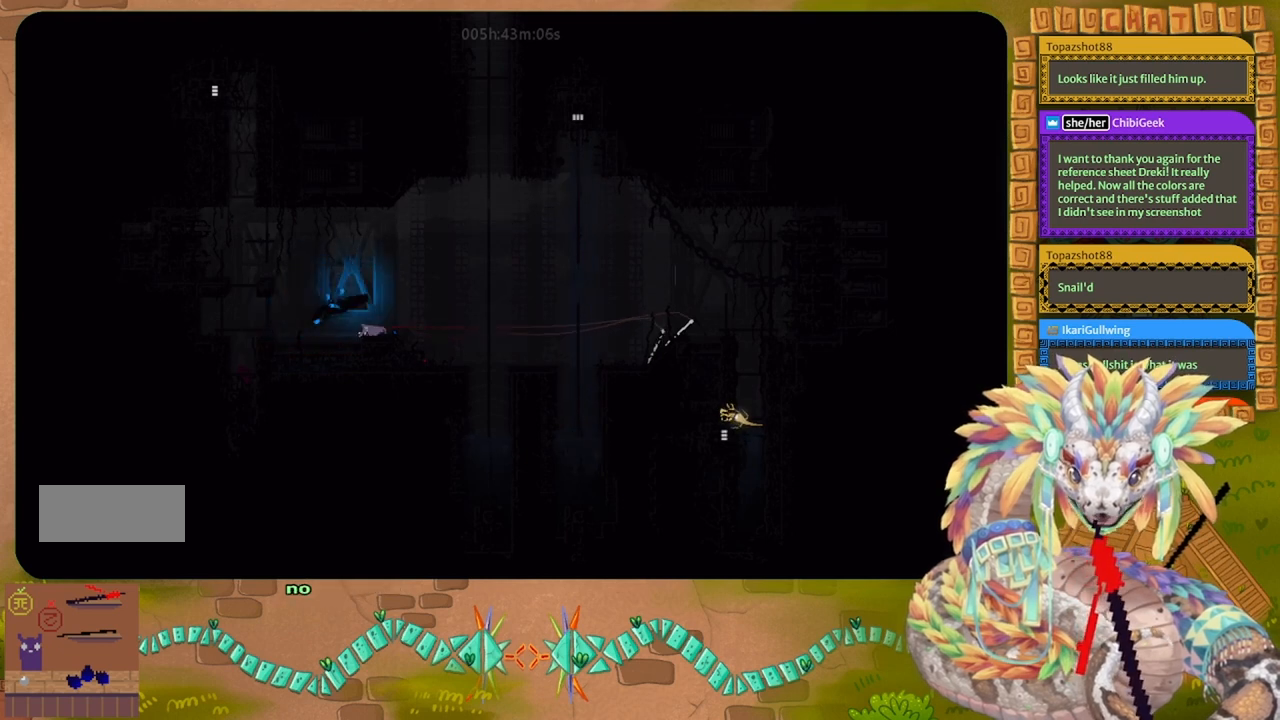
{"keys": ["left", "t"], "events": [[300, "g", "down"], [300, "j", "down"], [300, "right", "down"], [300, "up", "down"], [367, "j", "up"], [434, "right", "up"], [467, "g", "up"], [467, "left", "down"], [467, "t", "down"], [500, "up", "up"]]}
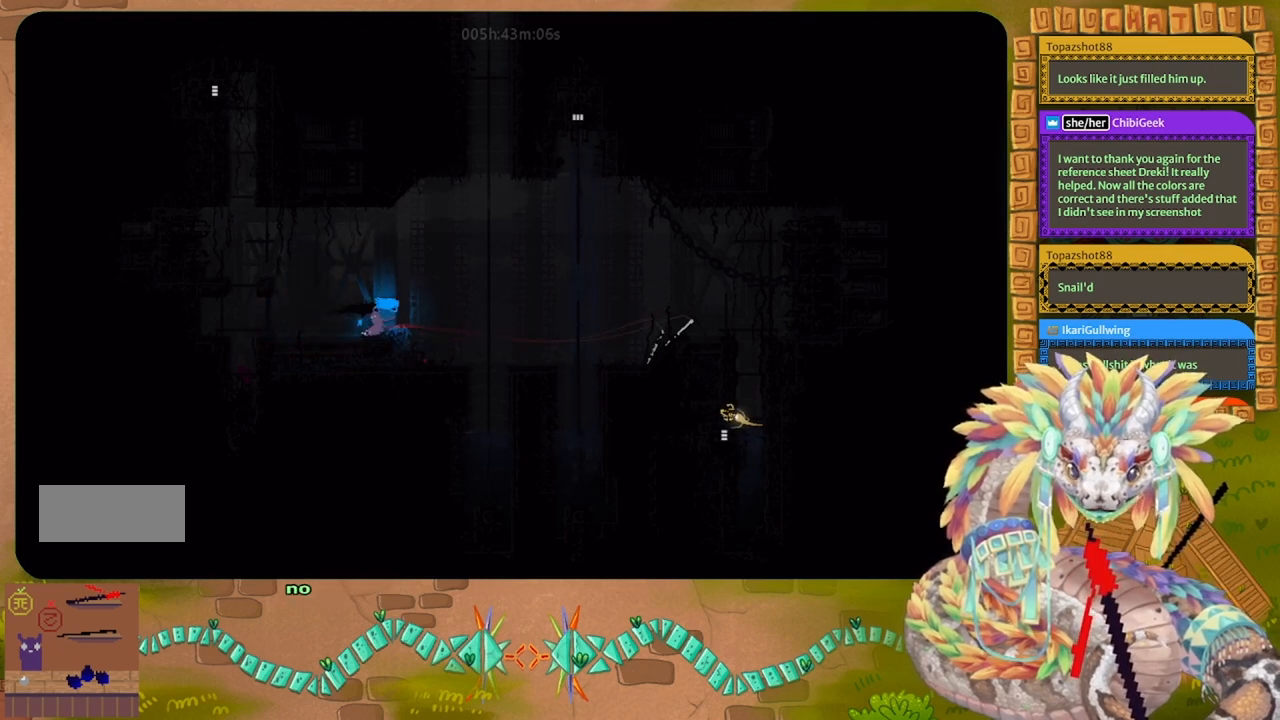
{"keys": [], "events": [[67, "g", "down"], [100, "left", "up"], [100, "t", "up"], [167, "right", "down"], [167, "t", "down"], [200, "g", "up"], [300, "t", "up"], [367, "right", "up"]]}